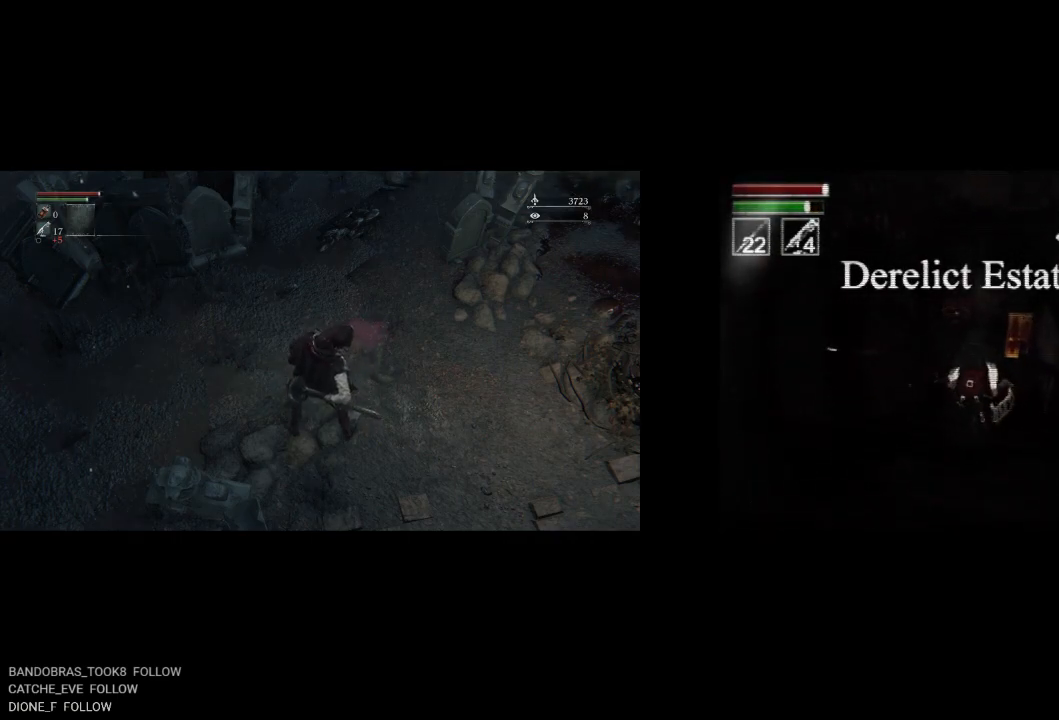
Gameplay with a controller (PlayStation layout); each line is a JSON object with the inputs held at the frame after it. "events" lists button and stick changes between this image and that frame as [ms after this image, input, new state], when the widget could be followed in between. Not read: right_stick.
{"buttons": ["CIRCLE", "DPAD_UP"], "left_stick": "center", "events": []}
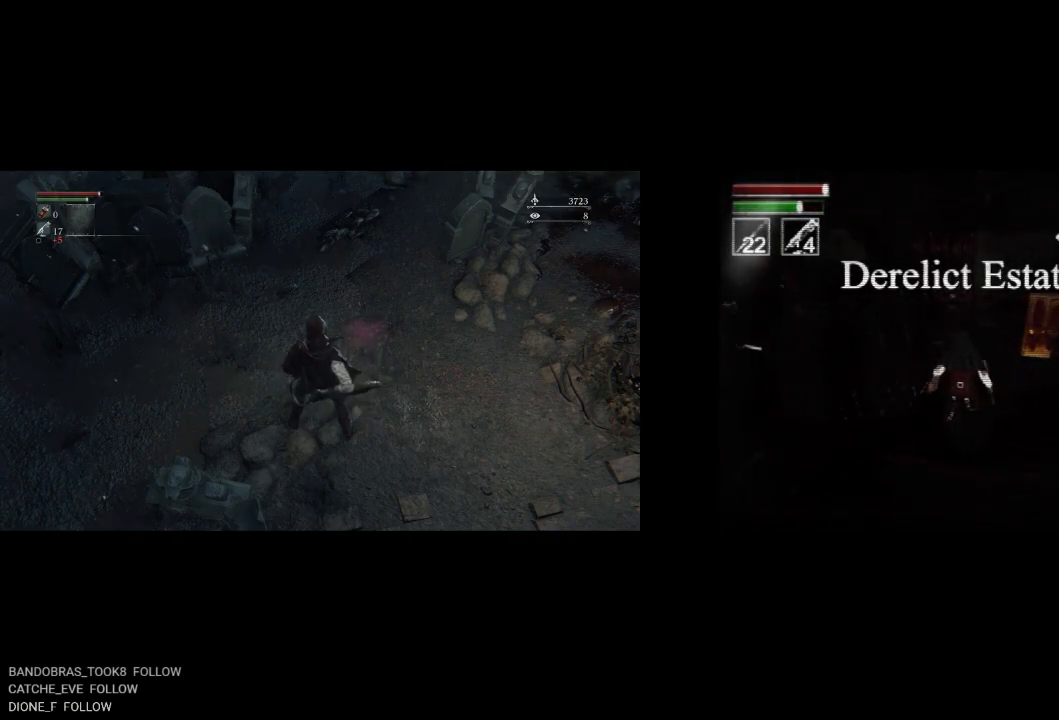
{"buttons": ["CIRCLE", "R2", "DPAD_UP"], "left_stick": "center", "events": [[233, "R2", "down"]]}
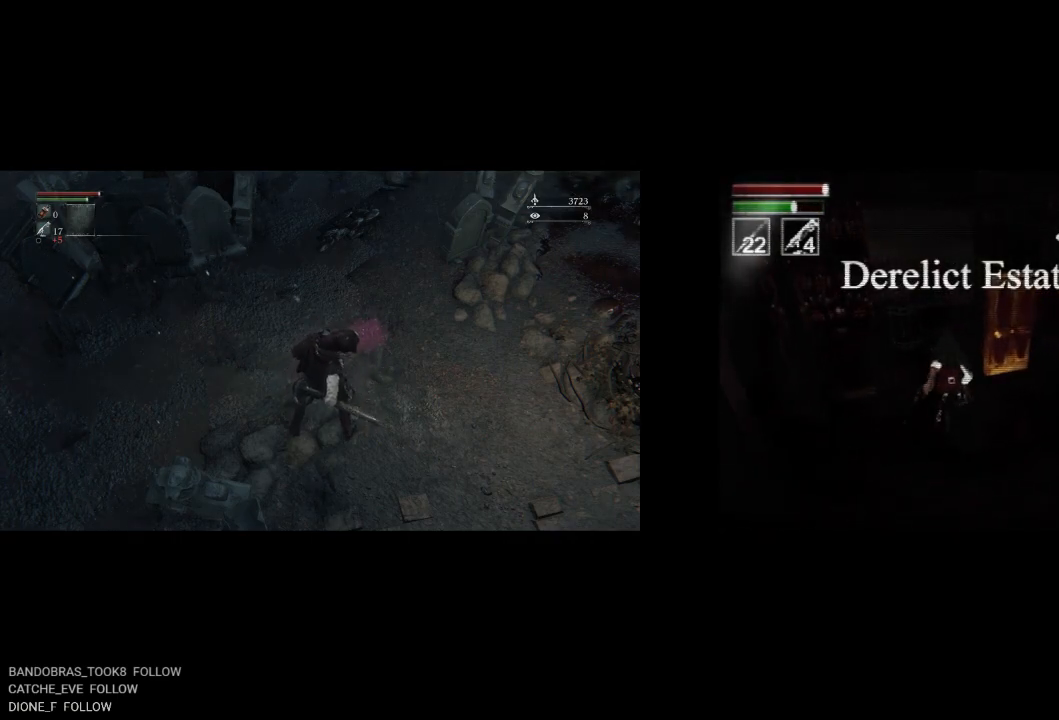
{"buttons": ["CIRCLE", "R2", "DPAD_UP"], "left_stick": "center", "events": [[17, "DPAD_LEFT", "down"], [150, "DPAD_LEFT", "up"], [317, "DPAD_RIGHT", "down"], [500, "DPAD_RIGHT", "up"]]}
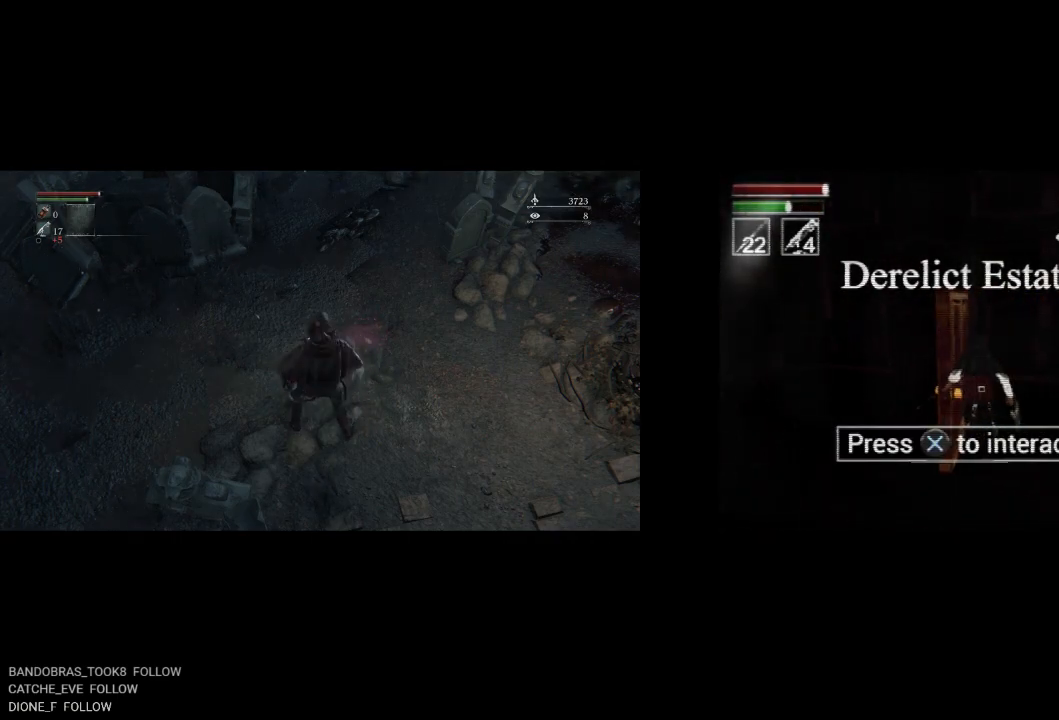
{"buttons": ["CIRCLE", "DPAD_DOWN"], "left_stick": "center", "events": [[150, "DPAD_LEFT", "down"], [233, "DPAD_UP", "up"], [267, "DPAD_DOWN", "down"], [283, "R2", "up"], [317, "DPAD_LEFT", "up"]]}
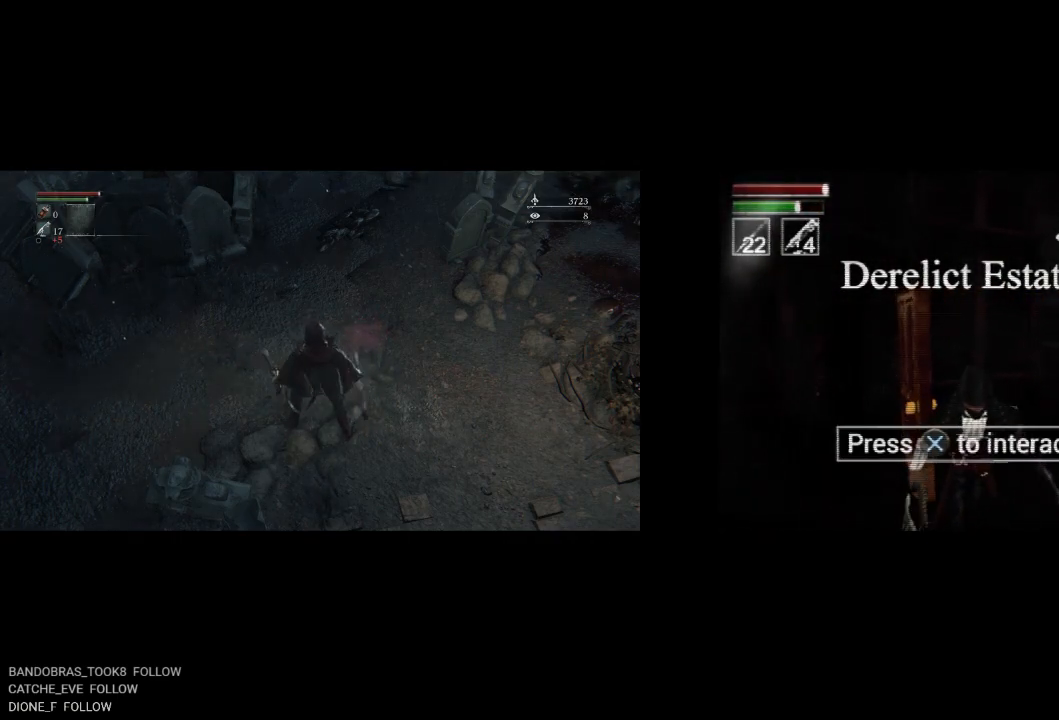
{"buttons": ["CIRCLE", "DPAD_UP"], "left_stick": "center", "events": [[133, "DPAD_LEFT", "down"], [167, "DPAD_DOWN", "up"], [183, "DPAD_UP", "down"], [250, "DPAD_LEFT", "up"]]}
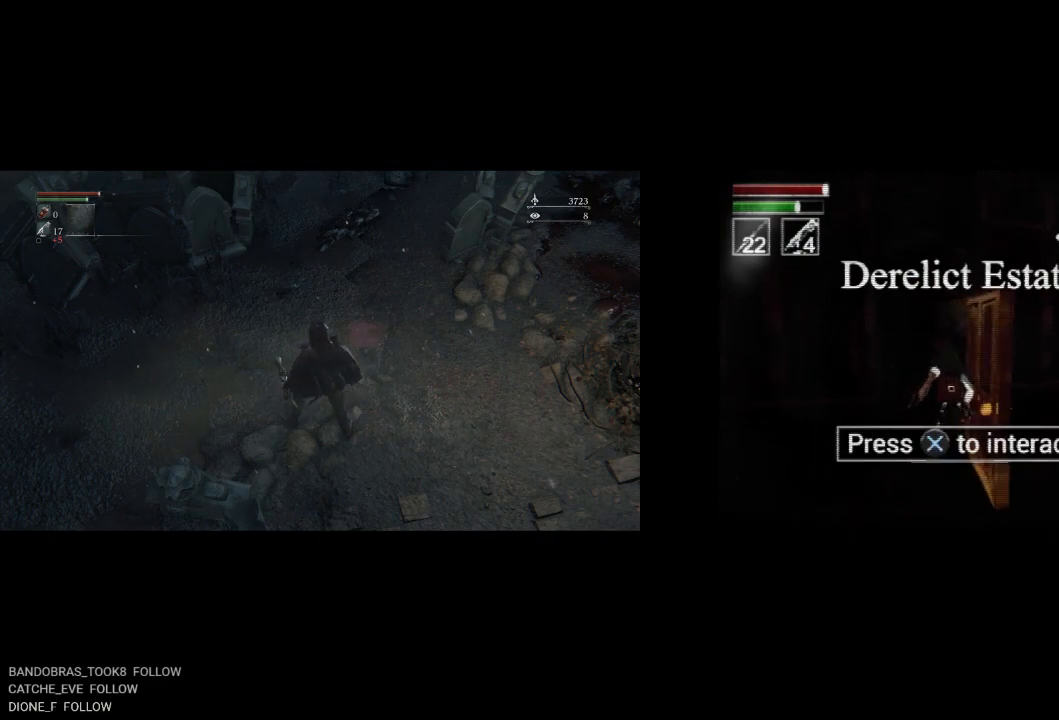
{"buttons": ["CIRCLE", "DPAD_UP", "DPAD_LEFT"], "left_stick": "center", "events": [[67, "DPAD_LEFT", "down"], [200, "DPAD_LEFT", "up"], [467, "DPAD_LEFT", "down"]]}
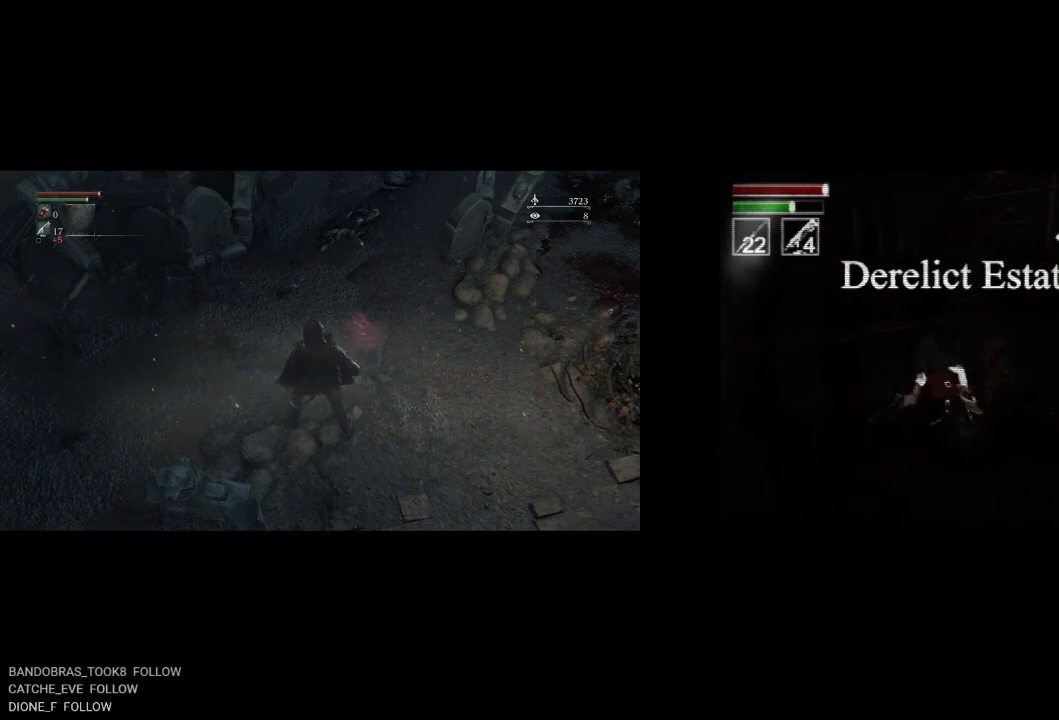
{"buttons": ["CIRCLE", "DPAD_UP"], "left_stick": "center", "events": [[150, "DPAD_LEFT", "up"]]}
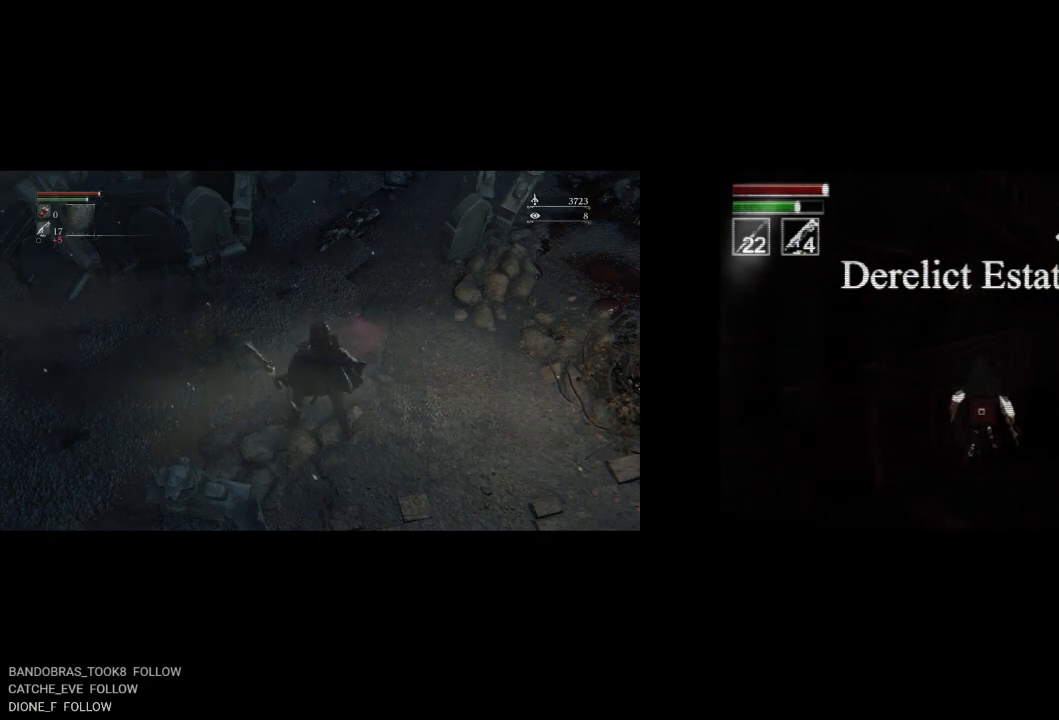
{"buttons": ["CIRCLE", "DPAD_UP"], "left_stick": "center", "events": [[83, "DPAD_RIGHT", "down"], [417, "DPAD_RIGHT", "up"]]}
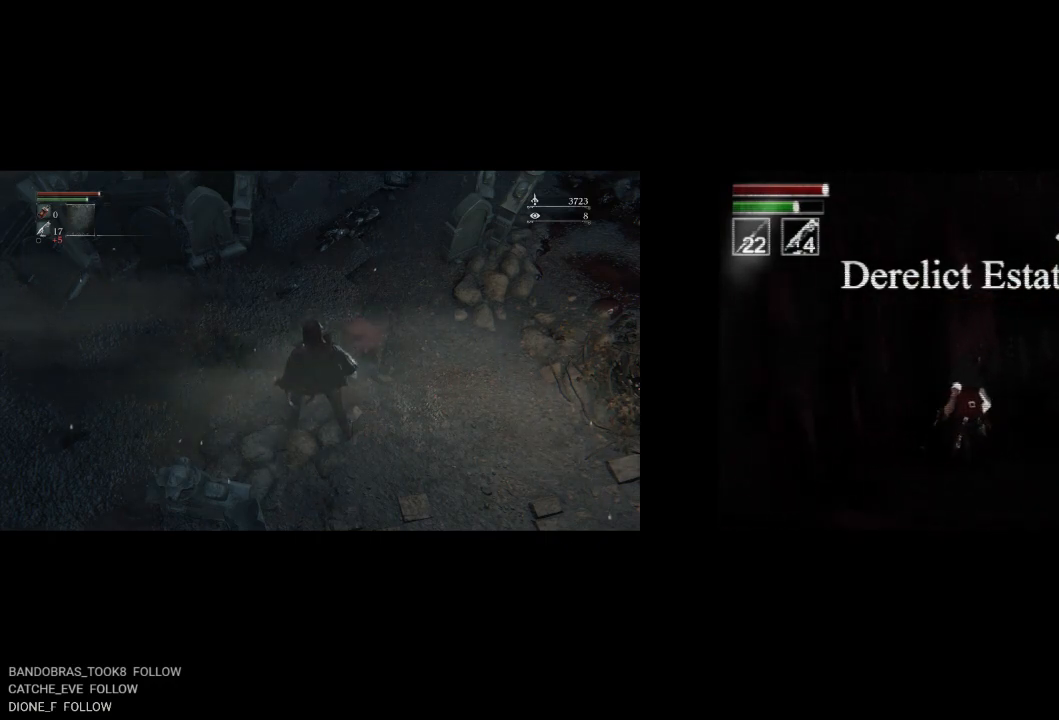
{"buttons": ["CIRCLE", "DPAD_UP", "DPAD_RIGHT"], "left_stick": "center", "events": [[100, "DPAD_RIGHT", "down"], [217, "DPAD_RIGHT", "up"], [483, "DPAD_RIGHT", "down"]]}
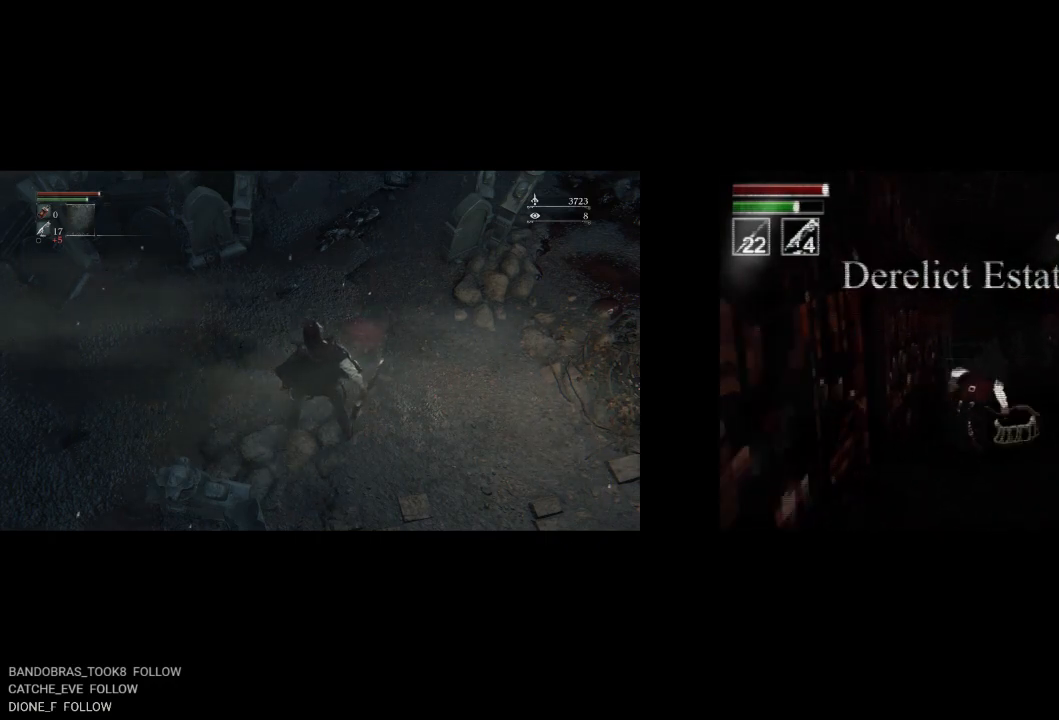
{"buttons": ["CIRCLE", "DPAD_UP"], "left_stick": "center", "events": [[300, "DPAD_RIGHT", "up"]]}
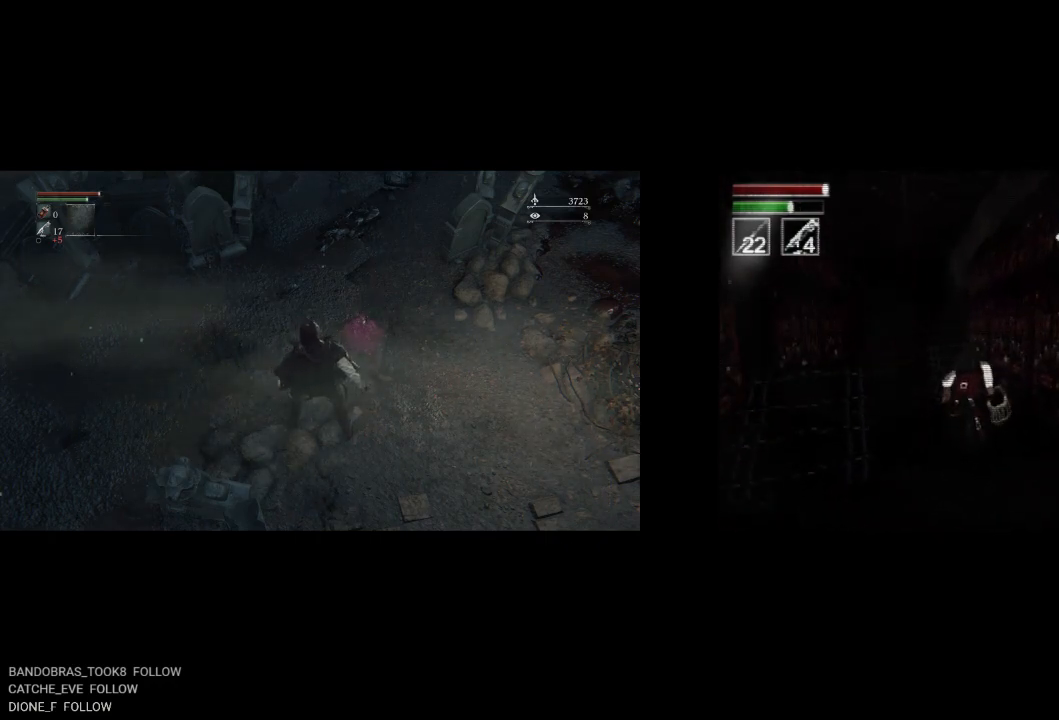
{"buttons": ["CIRCLE", "DPAD_UP", "DPAD_LEFT"], "left_stick": "center", "events": [[183, "DPAD_LEFT", "down"]]}
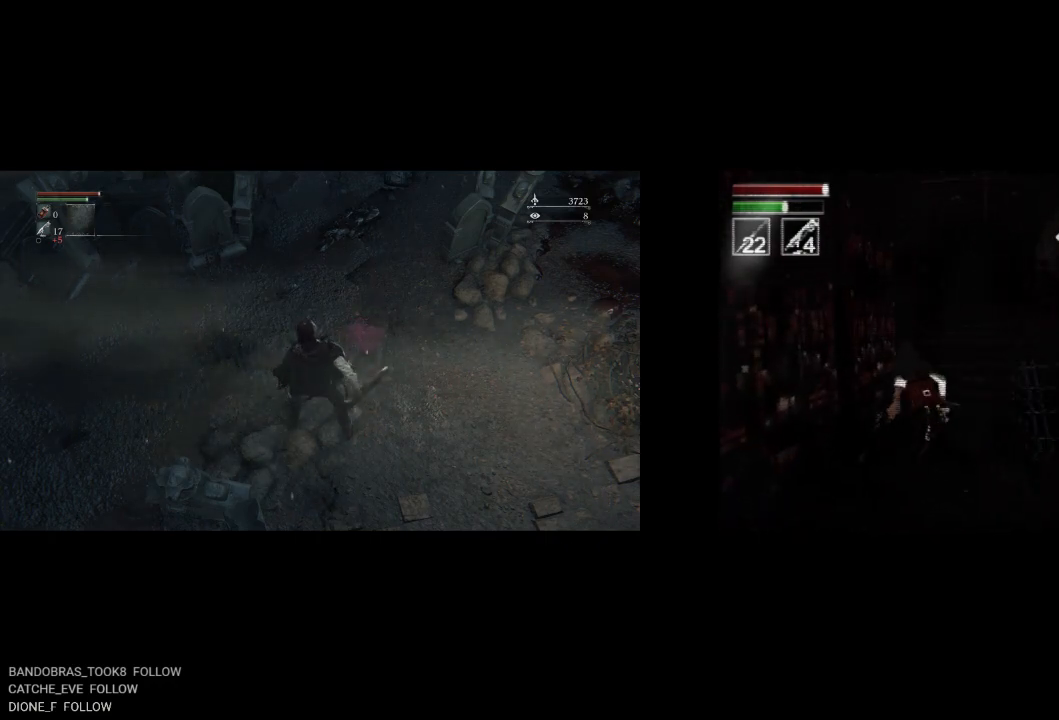
{"buttons": ["DPAD_UP"], "left_stick": "center", "events": [[150, "DPAD_LEFT", "up"], [350, "CIRCLE", "up"]]}
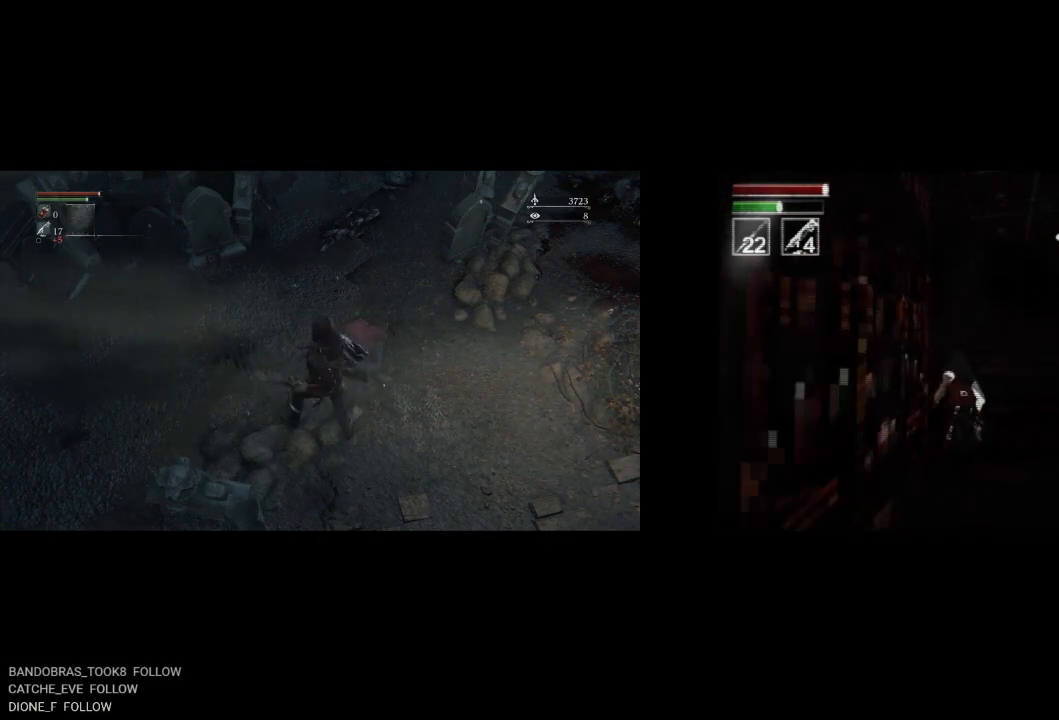
{"buttons": ["DPAD_UP", "DPAD_RIGHT"], "left_stick": "center", "events": [[383, "DPAD_RIGHT", "down"]]}
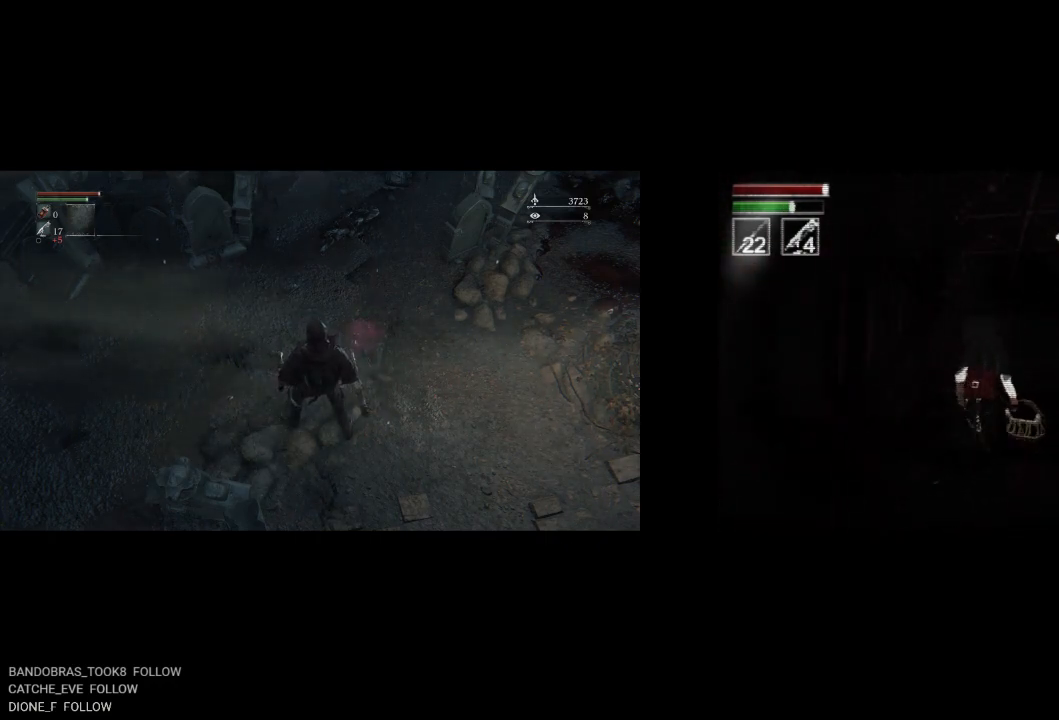
{"buttons": ["CIRCLE", "DPAD_UP"], "left_stick": "center", "events": [[83, "DPAD_RIGHT", "up"], [483, "CIRCLE", "down"]]}
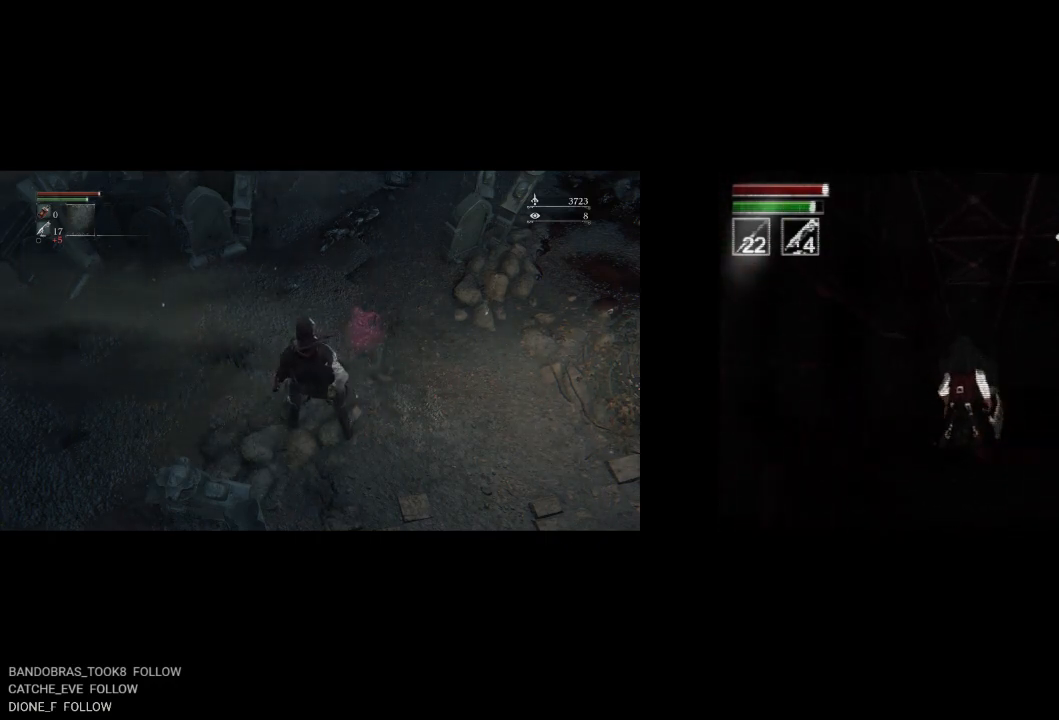
{"buttons": ["CIRCLE", "DPAD_UP"], "left_stick": "center", "events": []}
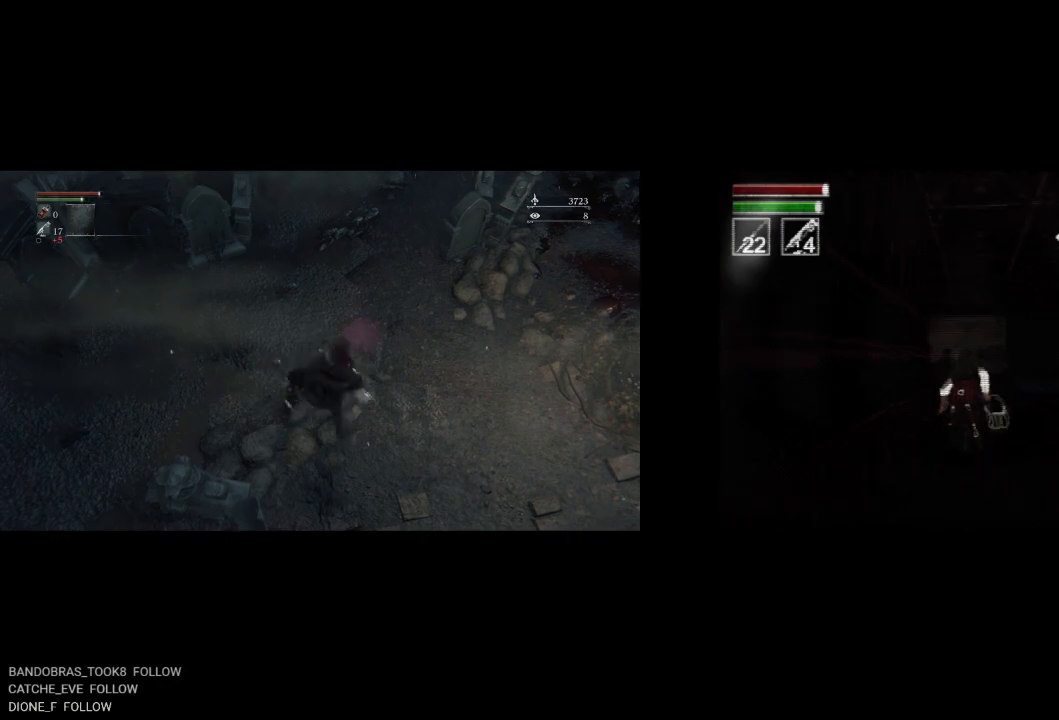
{"buttons": ["CIRCLE", "L2", "DPAD_UP"], "left_stick": "center", "events": [[433, "L2", "down"]]}
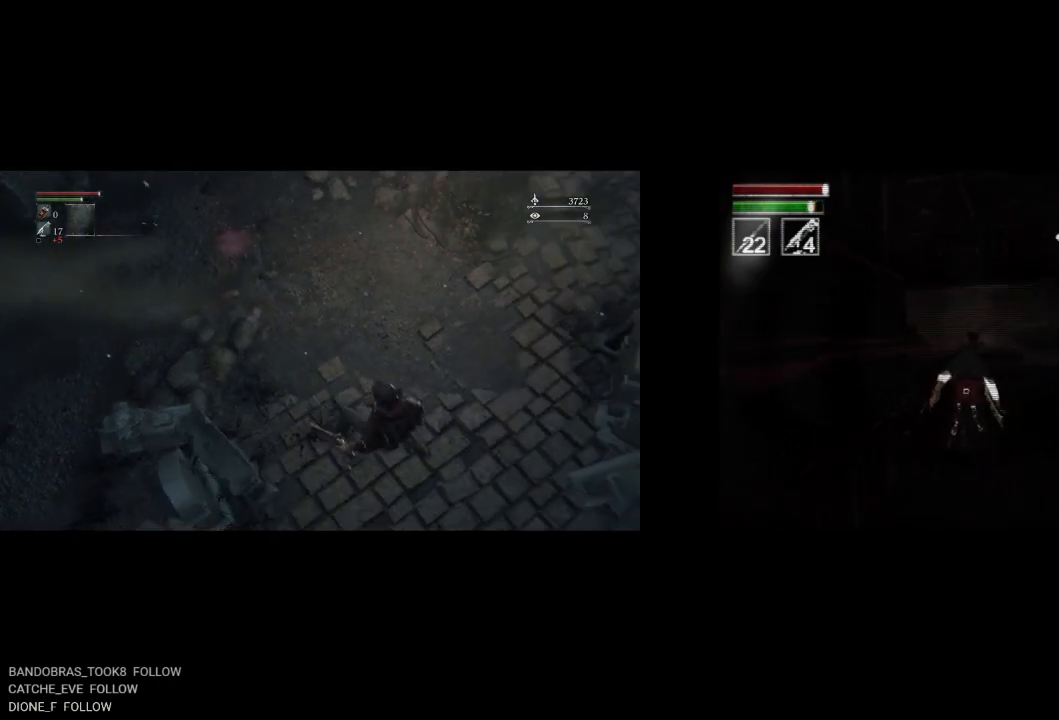
{"buttons": ["CIRCLE", "L2", "DPAD_UP"], "left_stick": "center", "events": []}
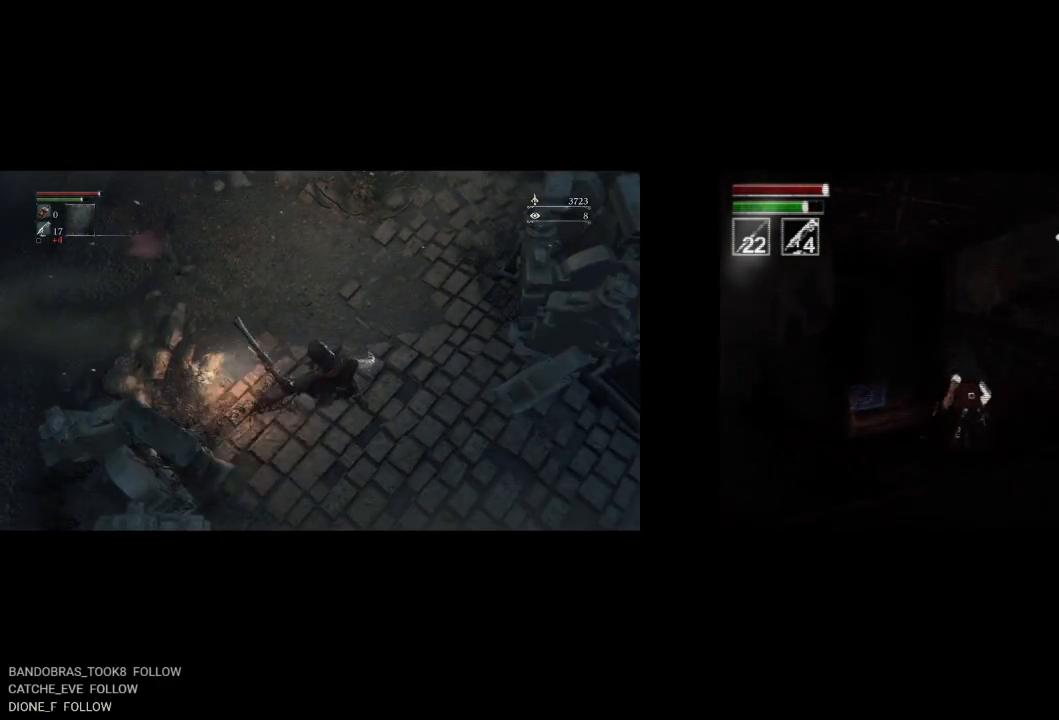
{"buttons": ["CIRCLE", "DPAD_UP"], "left_stick": "center", "events": [[317, "L2", "up"]]}
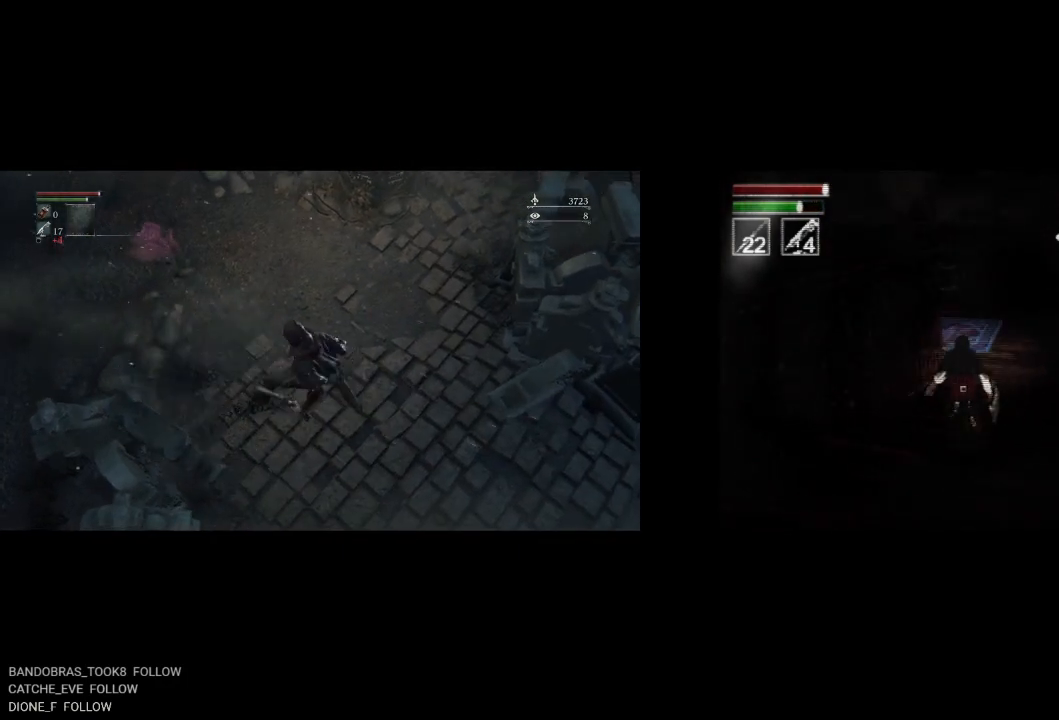
{"buttons": ["CIRCLE", "DPAD_UP"], "left_stick": "center", "events": [[133, "R2", "down"], [367, "R2", "up"]]}
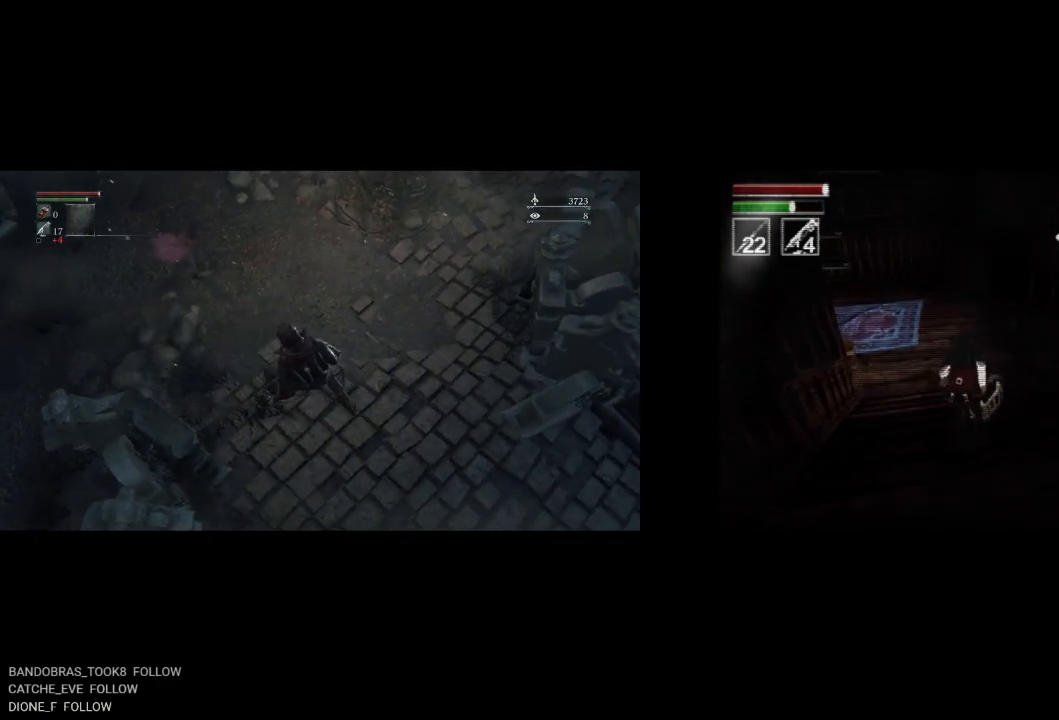
{"buttons": ["CIRCLE", "DPAD_UP"], "left_stick": "center", "events": []}
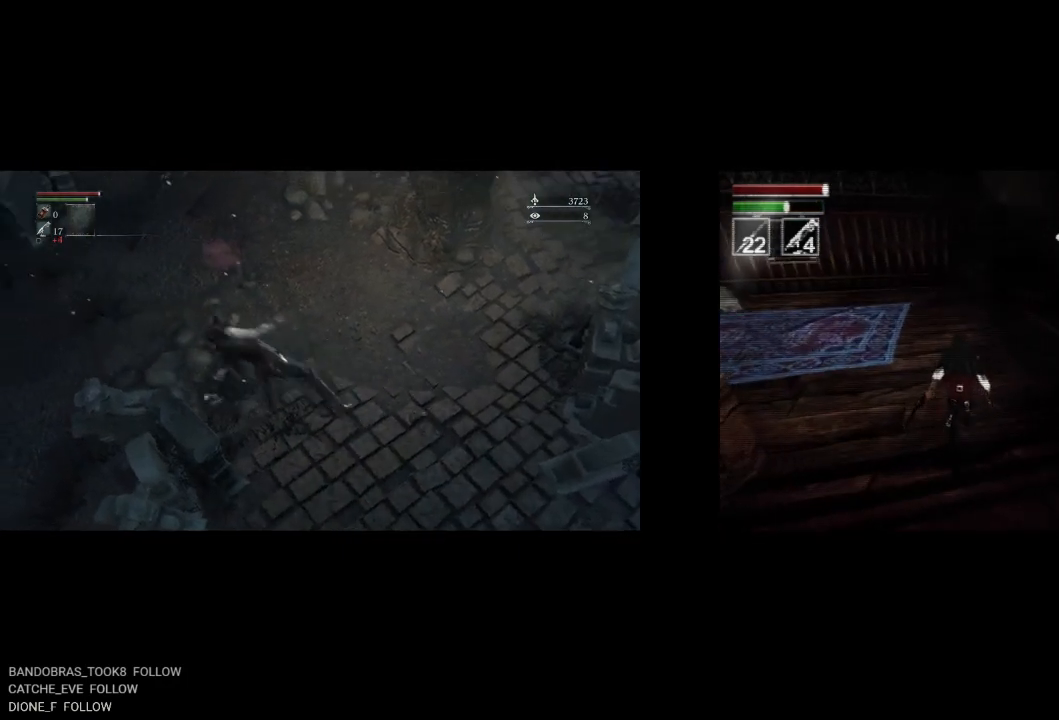
{"buttons": ["CIRCLE", "DPAD_UP"], "left_stick": "center", "events": [[183, "R2", "down"], [417, "R2", "up"]]}
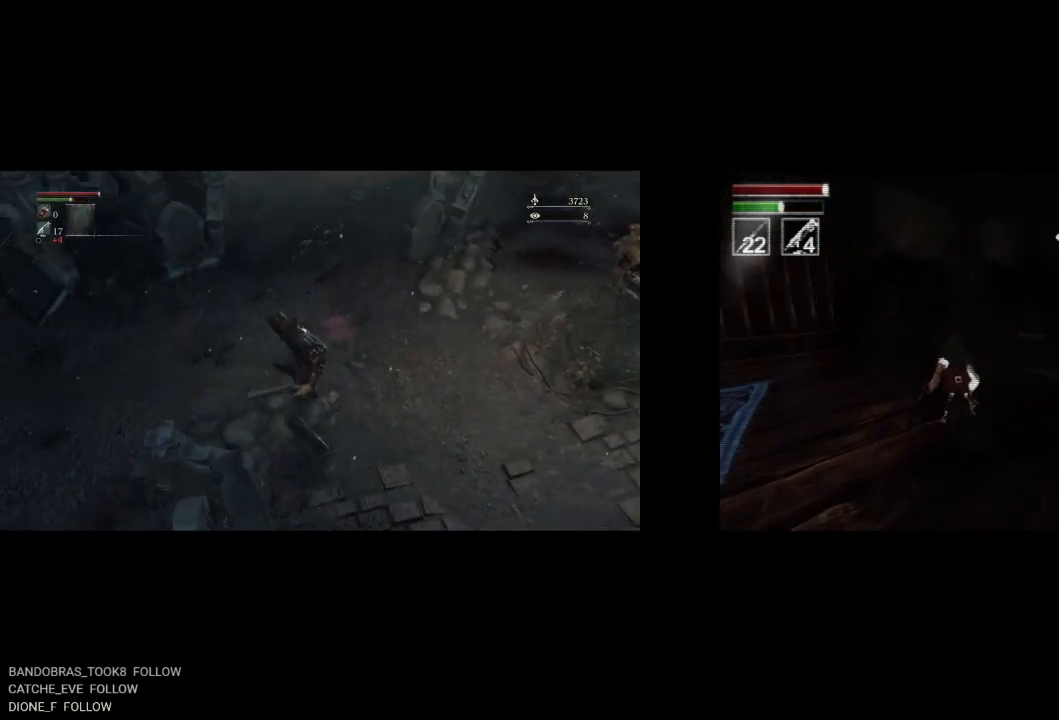
{"buttons": ["CIRCLE", "R2", "DPAD_UP"], "left_stick": "center", "events": [[117, "R2", "down"]]}
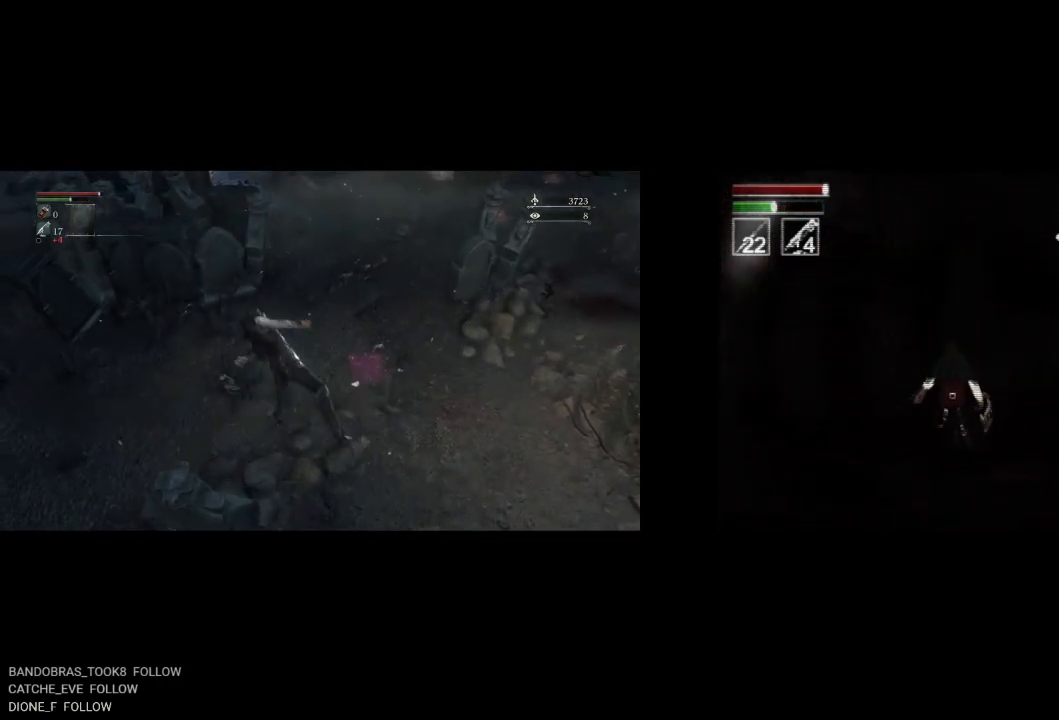
{"buttons": ["CIRCLE", "DPAD_UP"], "left_stick": "center", "events": [[67, "R2", "up"], [350, "R2", "down"], [500, "R2", "up"]]}
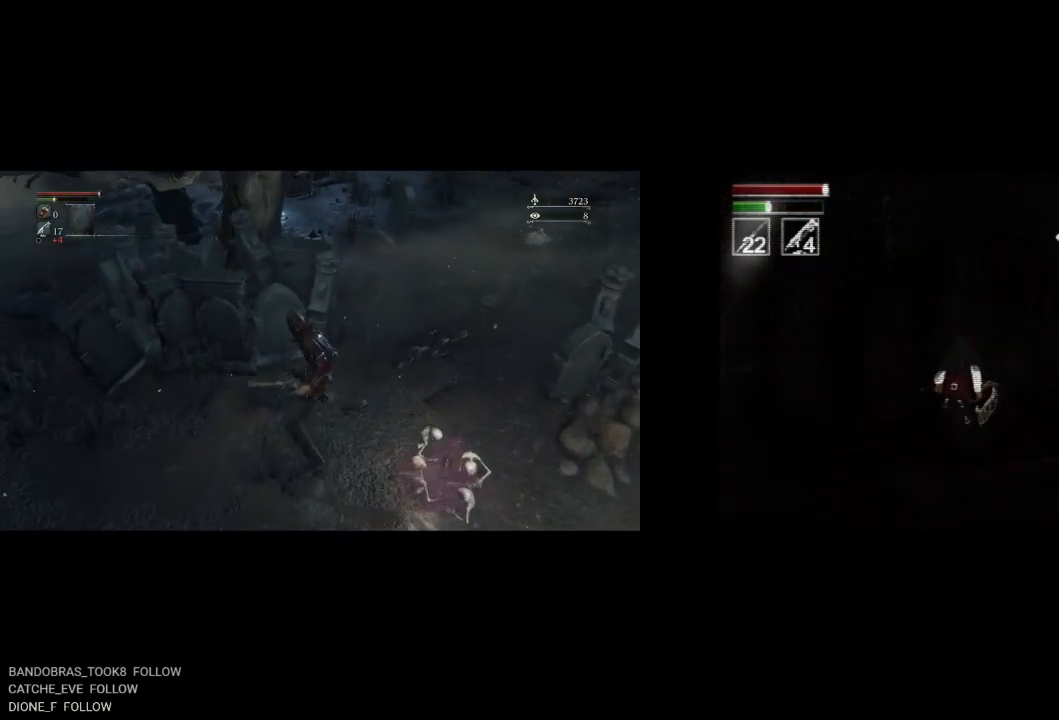
{"buttons": ["CIRCLE", "DPAD_UP"], "left_stick": "center", "events": []}
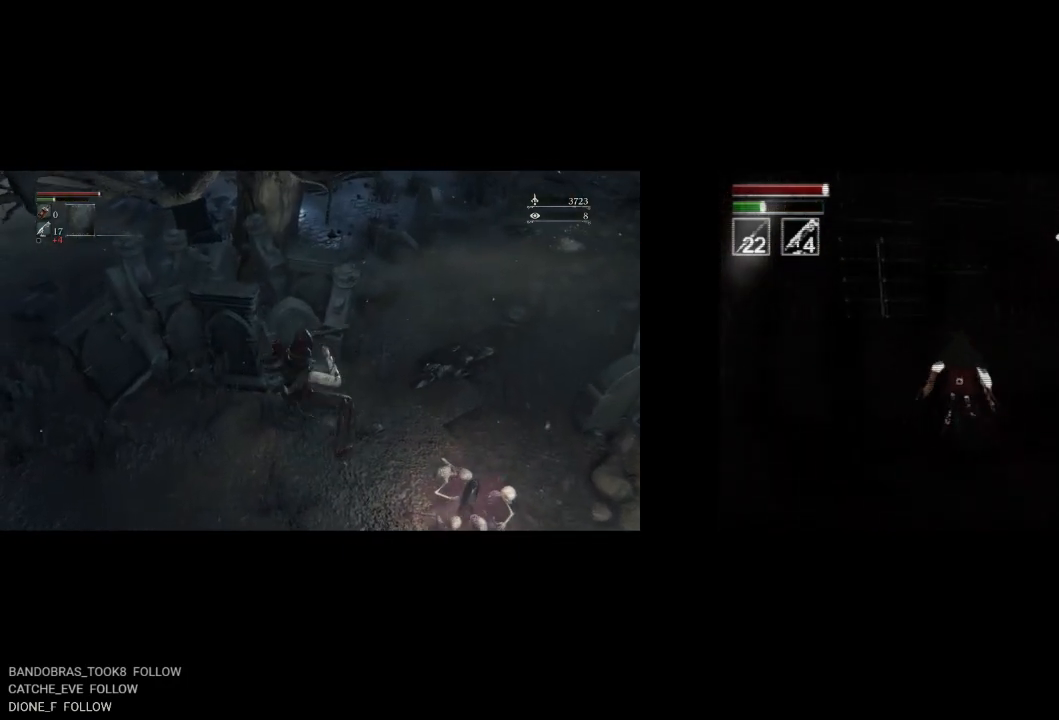
{"buttons": ["CIRCLE", "DPAD_UP"], "left_stick": "center", "events": [[50, "L2", "down"], [183, "L2", "up"]]}
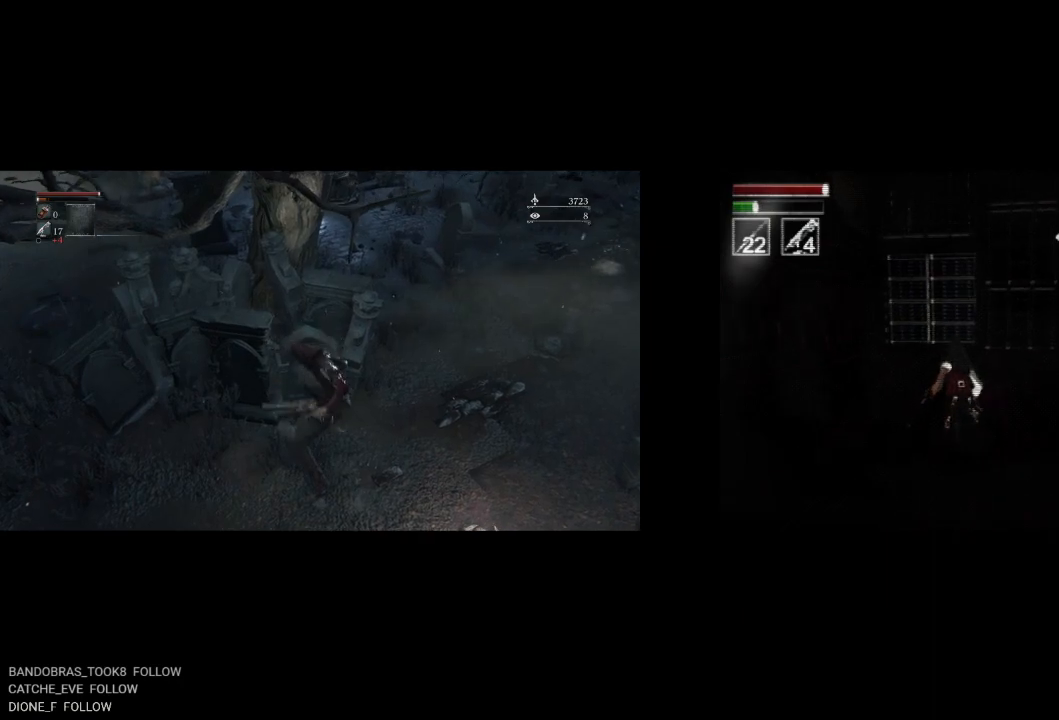
{"buttons": ["CIRCLE", "DPAD_UP"], "left_stick": "center", "events": []}
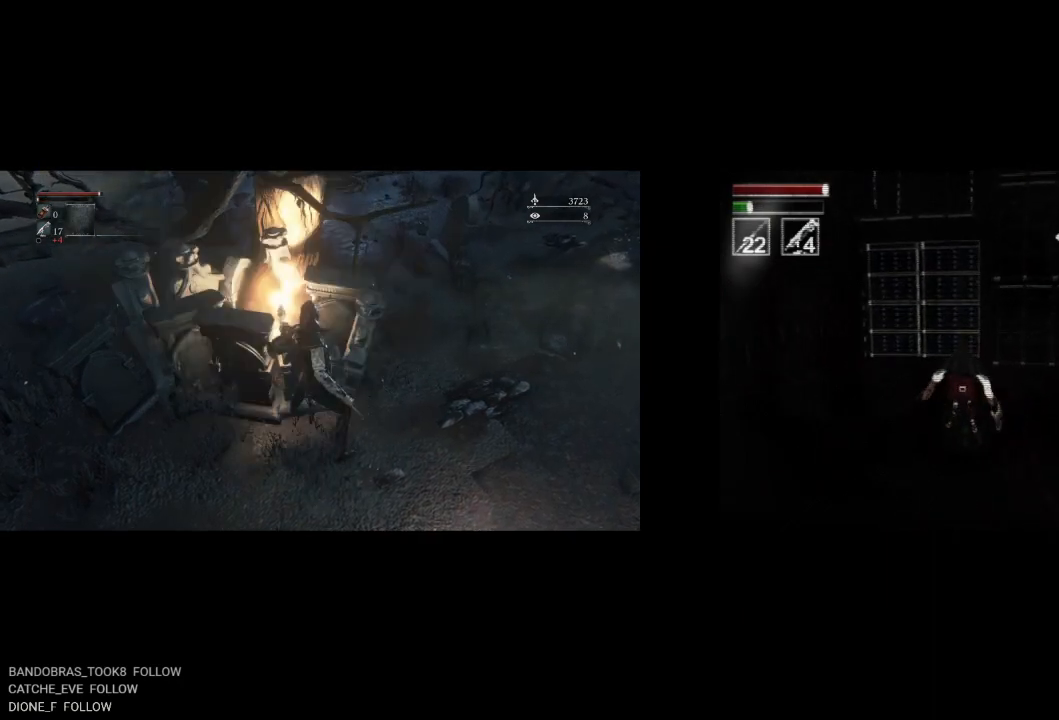
{"buttons": ["CIRCLE", "DPAD_UP"], "left_stick": "center", "events": []}
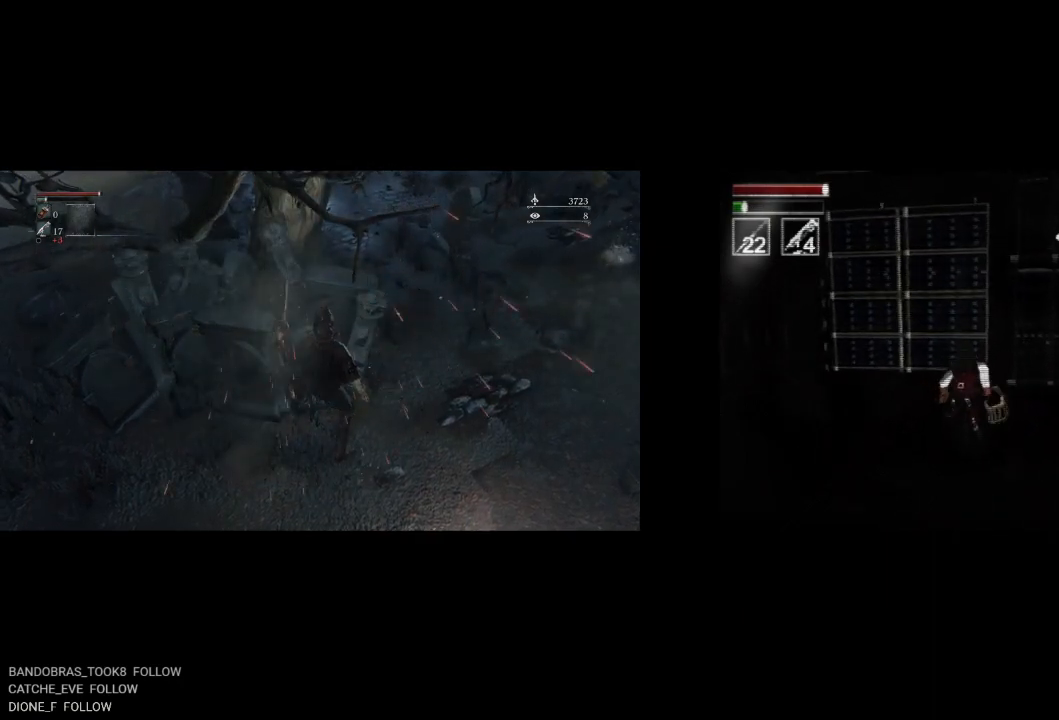
{"buttons": ["DPAD_UP"], "left_stick": "center", "events": [[217, "CIRCLE", "up"]]}
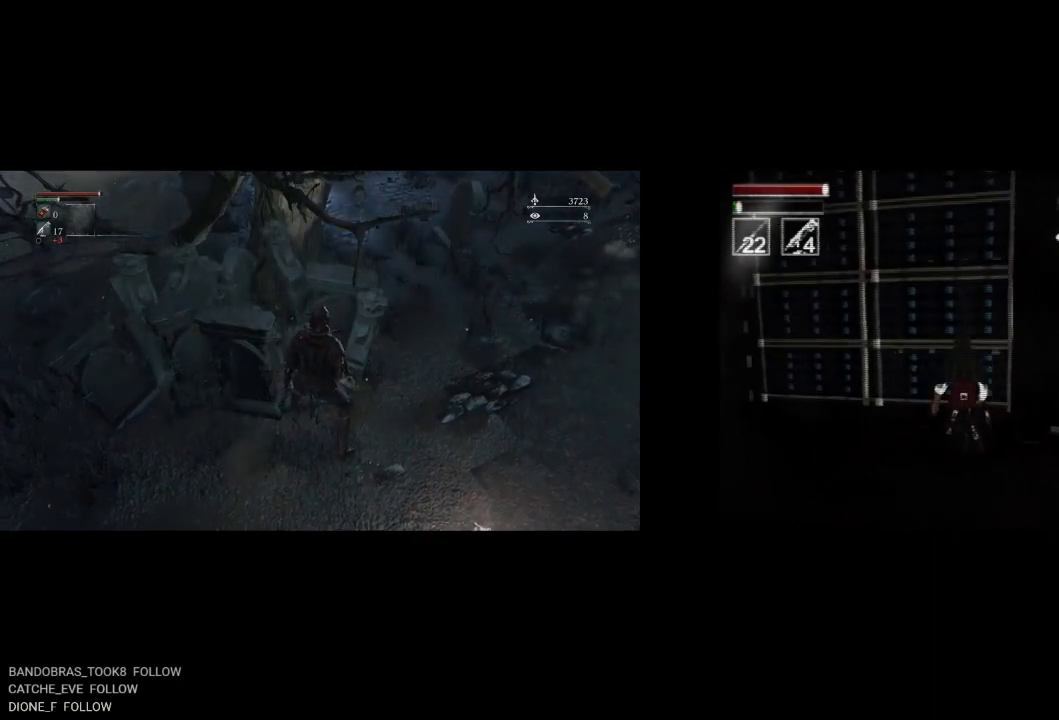
{"buttons": ["L2"], "left_stick": "center", "events": [[17, "L2", "down"], [217, "DPAD_UP", "up"]]}